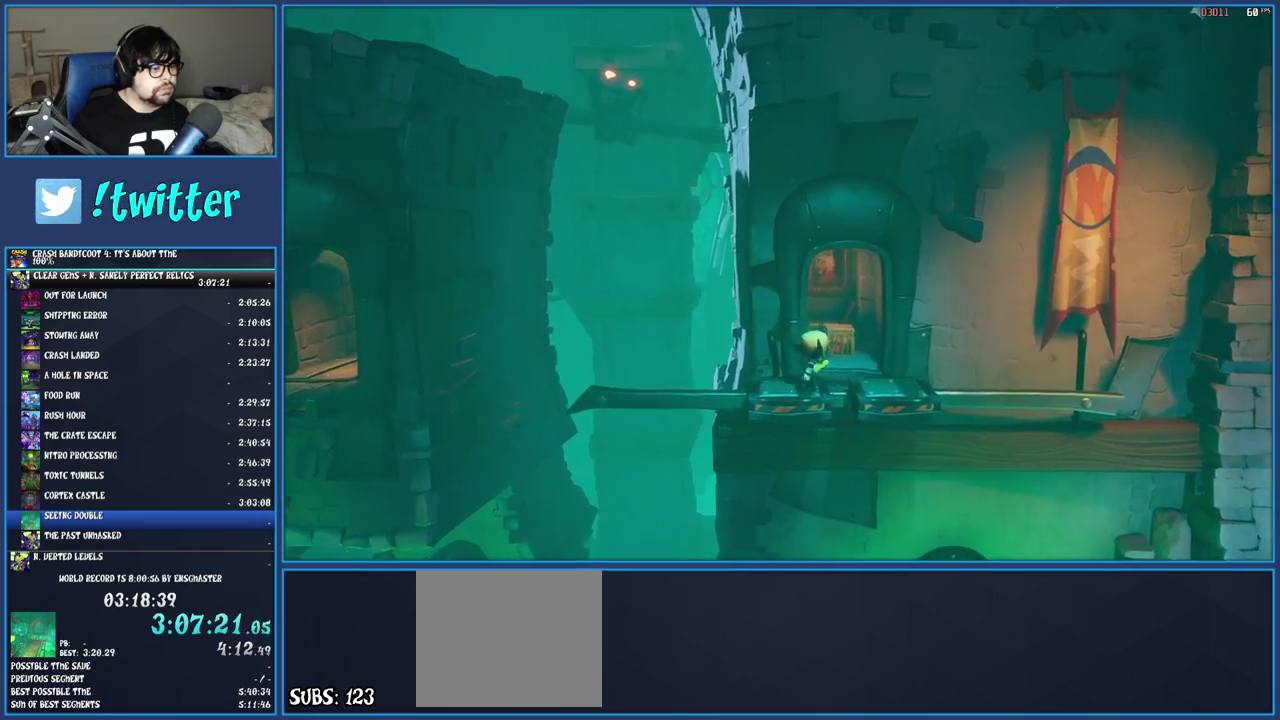
Gameplay with a controller (PlayStation layout); each line is a JSON object with the inputs held at the frame after it. "events" lists button and stick changes between this image and that frame as [ms after this image, input, new state], when the widget could be followed in between. Not read: L1 L3 R3.
{"buttons": [], "left_stick": "center", "right_stick": "center", "events": [[67, "CROSS", "down"], [100, "left_stick", "up"], [167, "CROSS", "up"], [450, "left_stick", "center"]]}
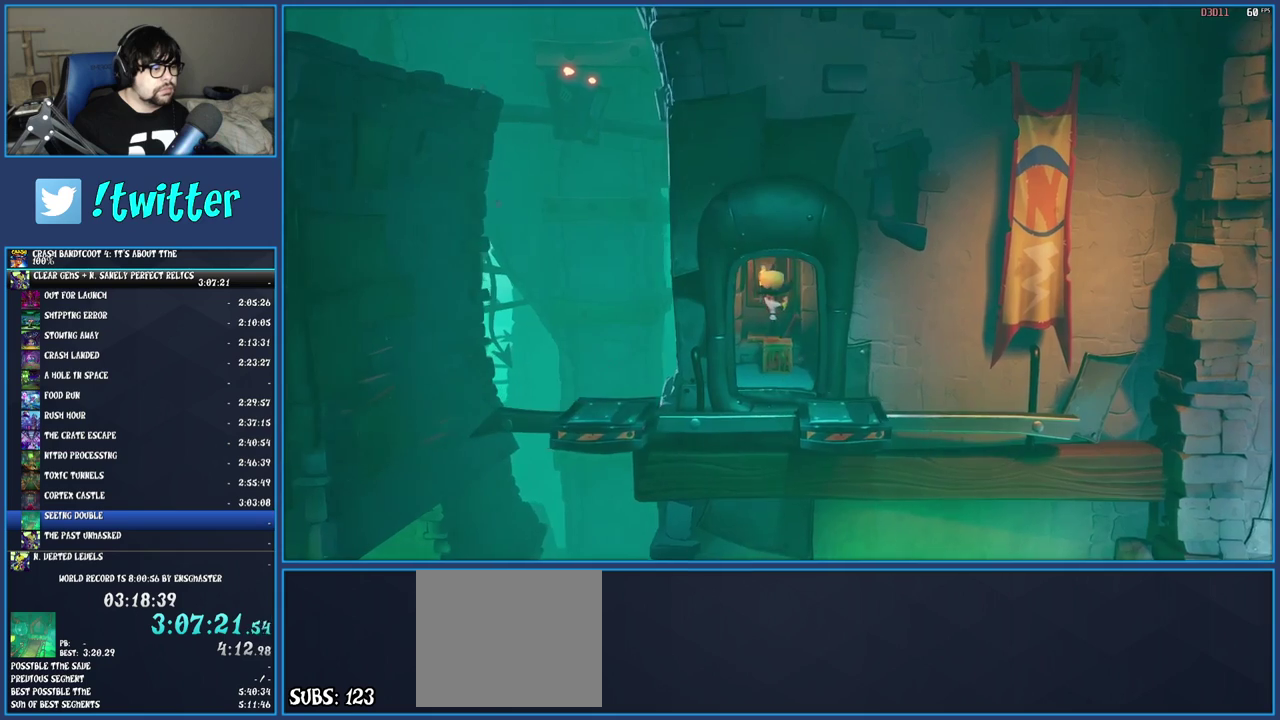
{"buttons": ["CROSS"], "left_stick": "center", "right_stick": "center", "events": [[83, "CROSS", "down"]]}
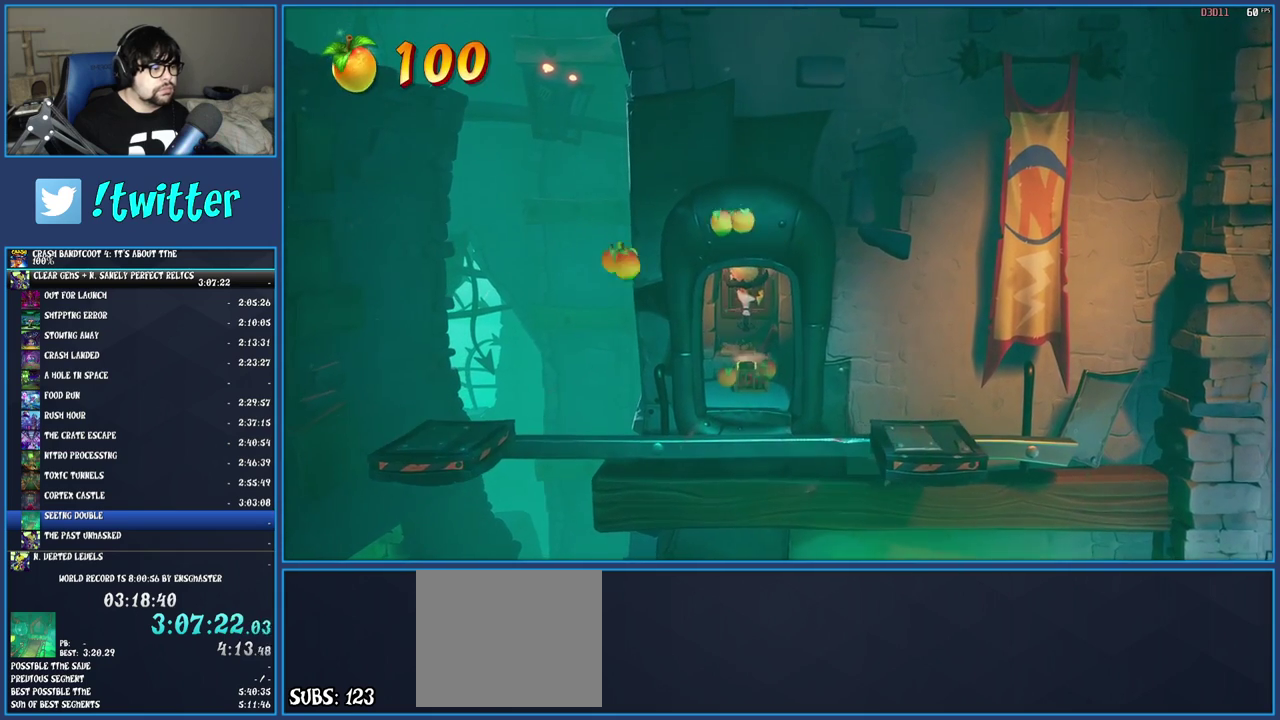
{"buttons": ["CROSS"], "left_stick": "center", "right_stick": "center", "events": [[50, "left_stick", "up"], [133, "left_stick", "center"]]}
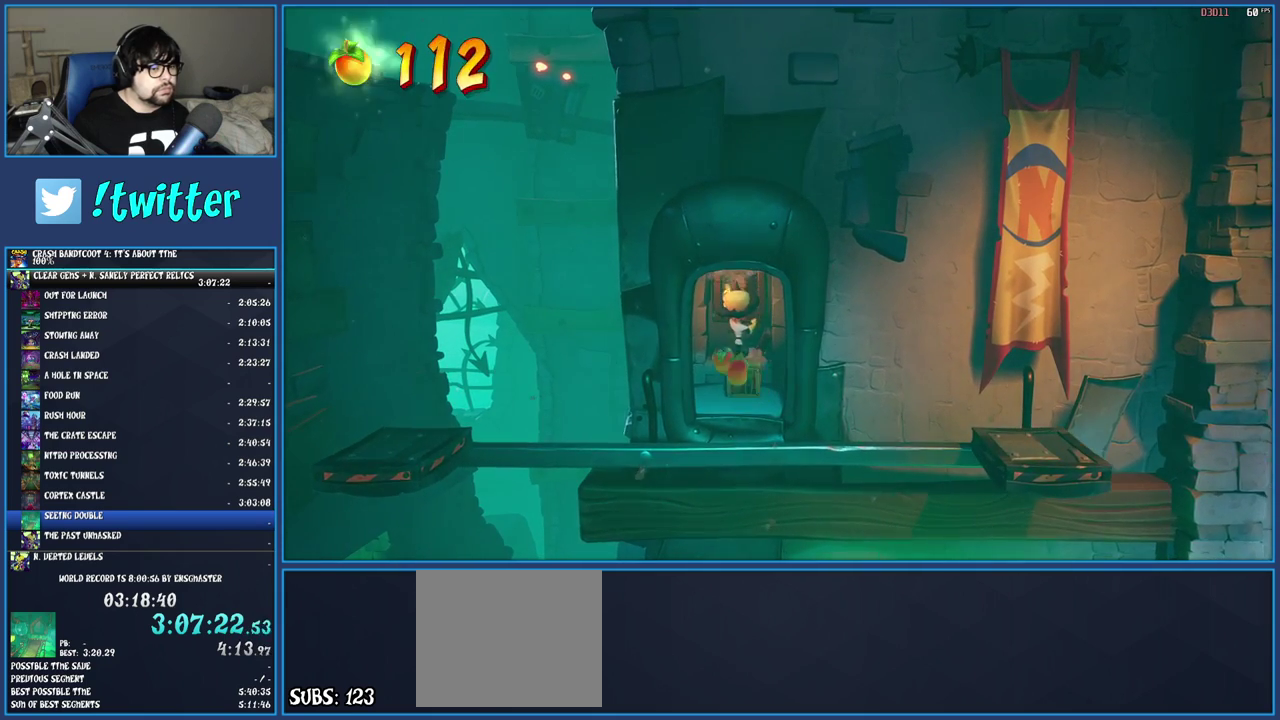
{"buttons": ["CROSS"], "left_stick": "center", "right_stick": "center", "events": []}
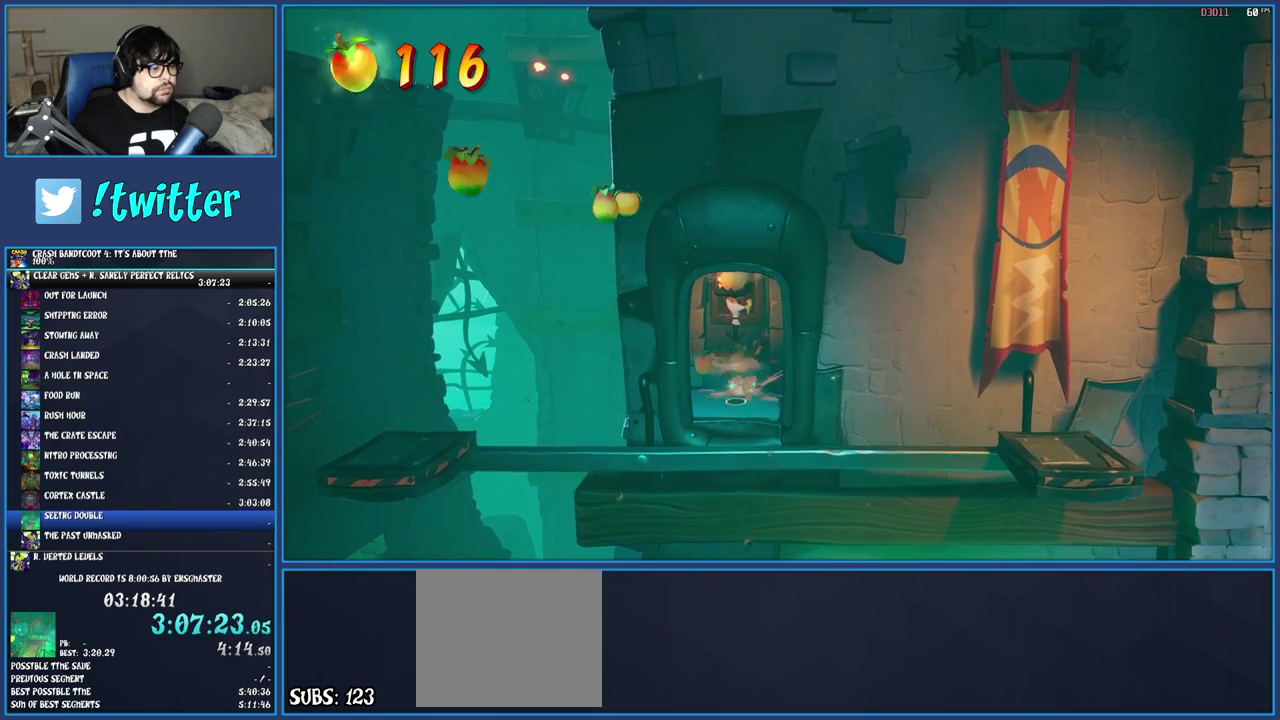
{"buttons": [], "left_stick": "center", "right_stick": "center", "events": [[183, "CROSS", "up"], [300, "left_stick", "down-right"], [417, "left_stick", "center"]]}
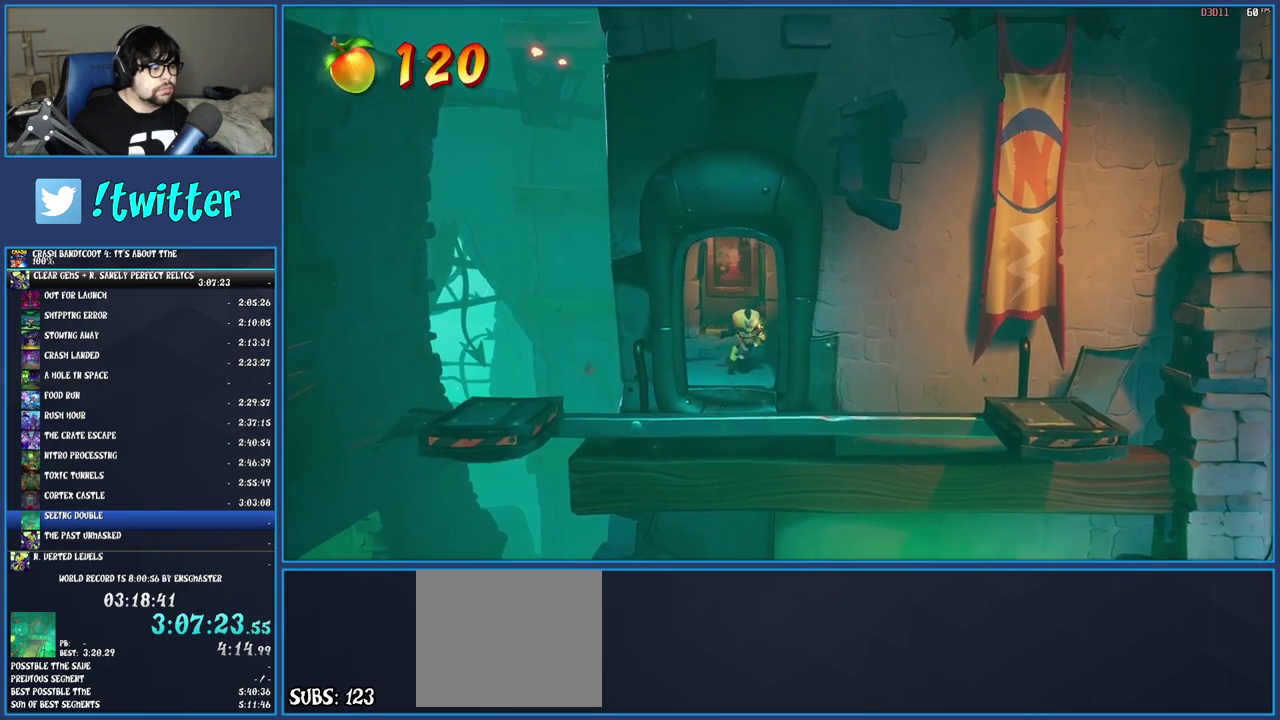
{"buttons": [], "left_stick": "center", "right_stick": "center", "events": [[83, "left_stick", "down"], [150, "left_stick", "center"]]}
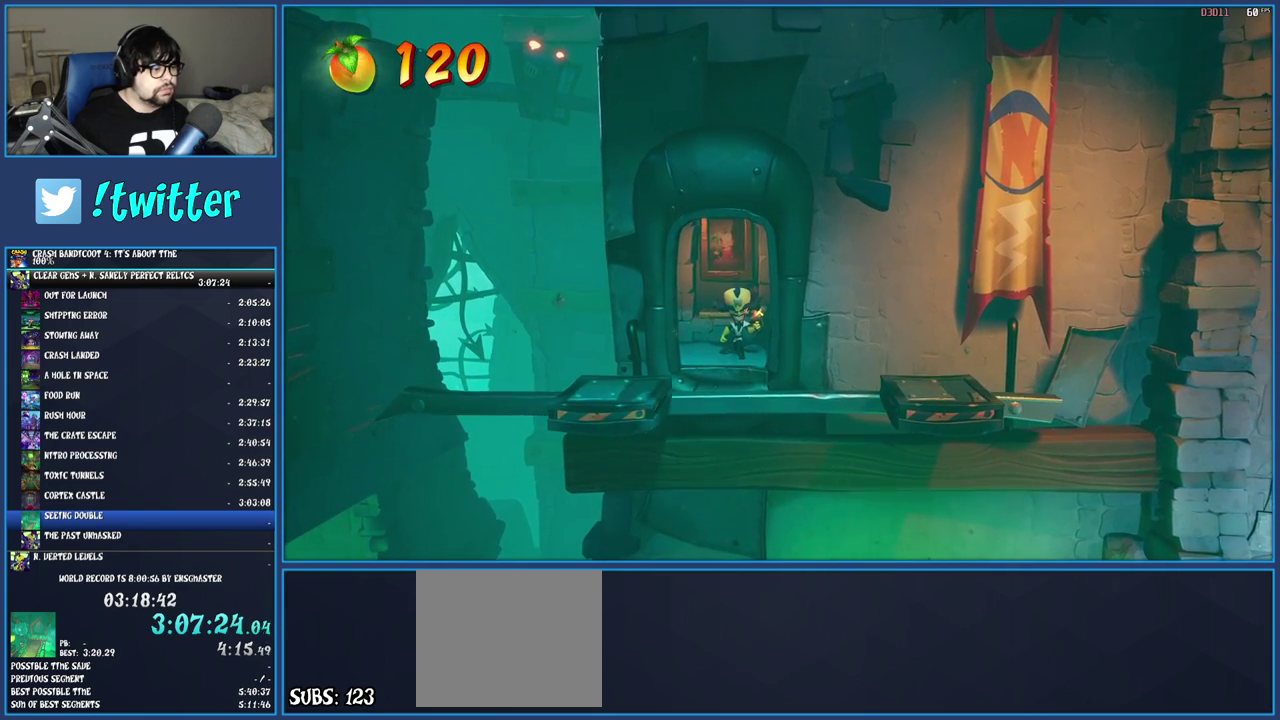
{"buttons": [], "left_stick": "center", "right_stick": "center", "events": []}
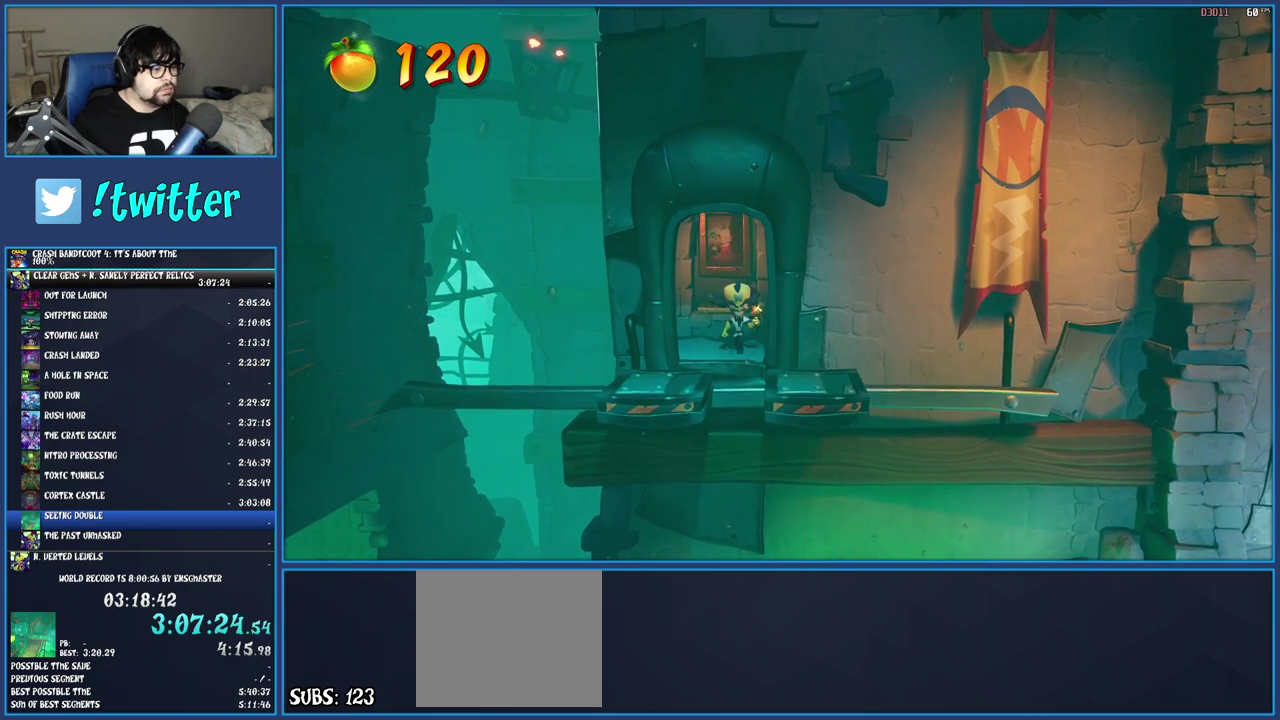
{"buttons": [], "left_stick": "center", "right_stick": "center", "events": [[50, "left_stick", "down"], [283, "left_stick", "down-right"], [383, "left_stick", "right"], [450, "left_stick", "center"]]}
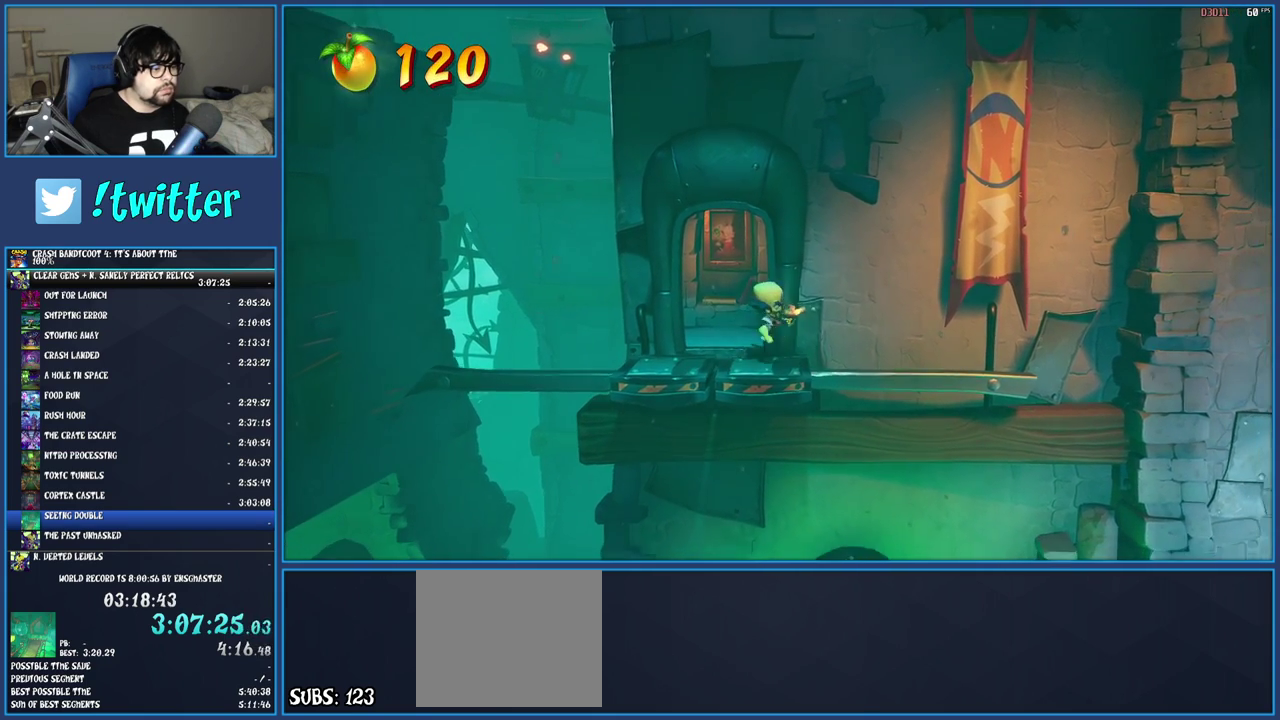
{"buttons": [], "left_stick": "right", "right_stick": "center", "events": [[183, "left_stick", "down"], [283, "left_stick", "center"], [450, "left_stick", "right"]]}
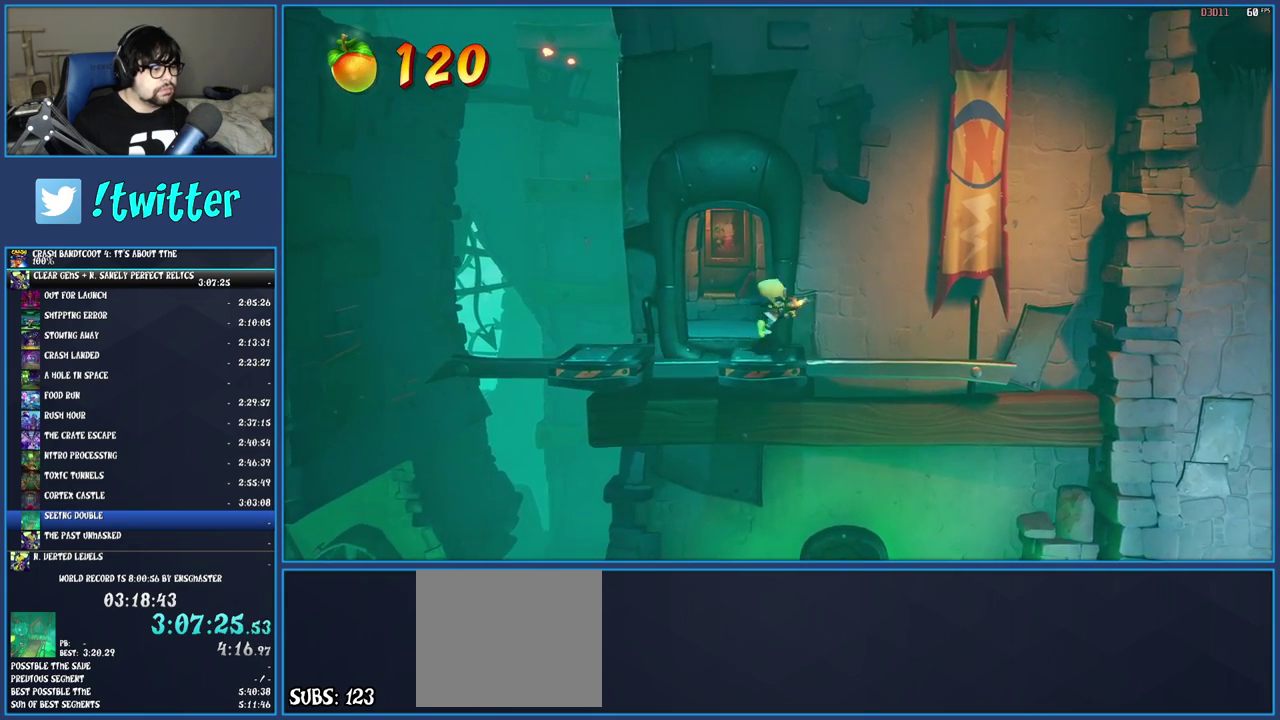
{"buttons": [], "left_stick": "center", "right_stick": "center", "events": [[100, "left_stick", "center"]]}